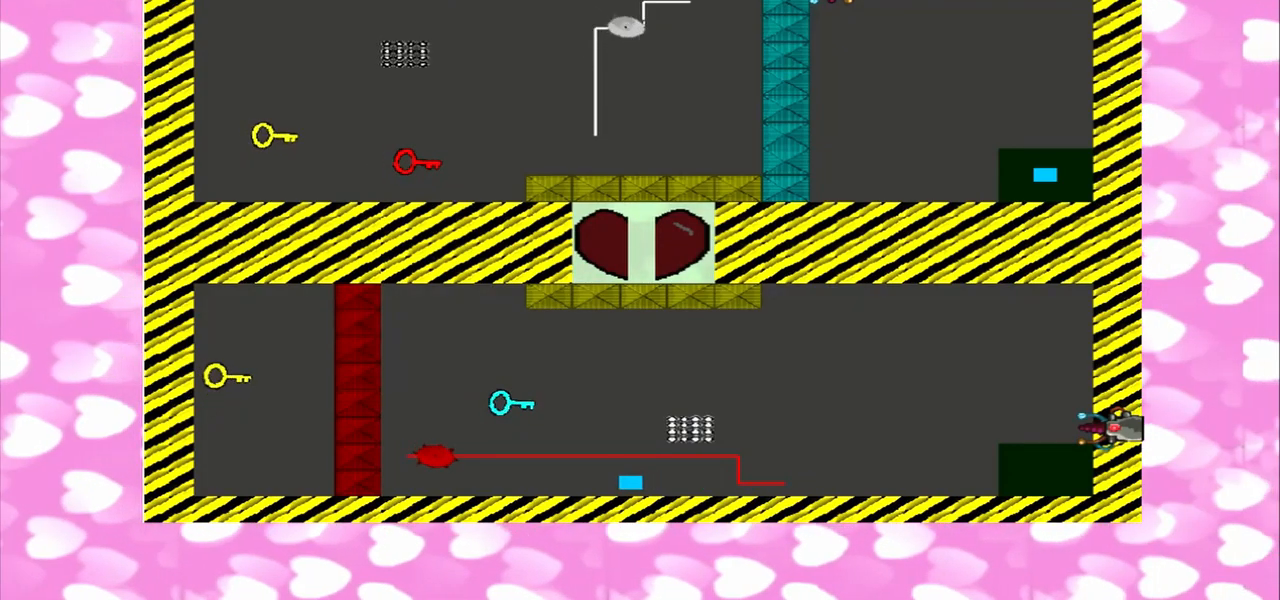
Gameplay with a controller (PlayStation layout); each line is a JSON object with the inputs held at the frame after it. "events" lists button and stick changes between this image and that frame as [ms after this image, input, new state], when the widget could be followed in between. Not read: L3 R3.
{"buttons": [], "left_stick": "center", "right_stick": "up-right", "events": [[459, "right_stick", "up-right"]]}
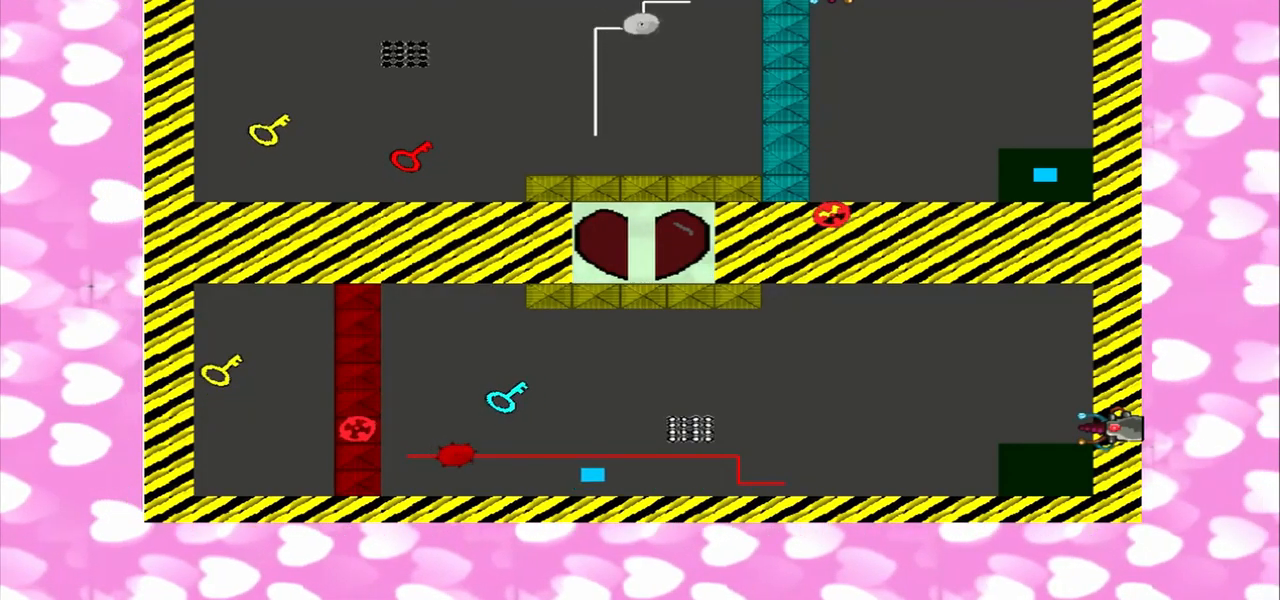
{"buttons": [], "left_stick": "center", "right_stick": "left", "events": [[167, "right_stick", "up"], [500, "right_stick", "left"]]}
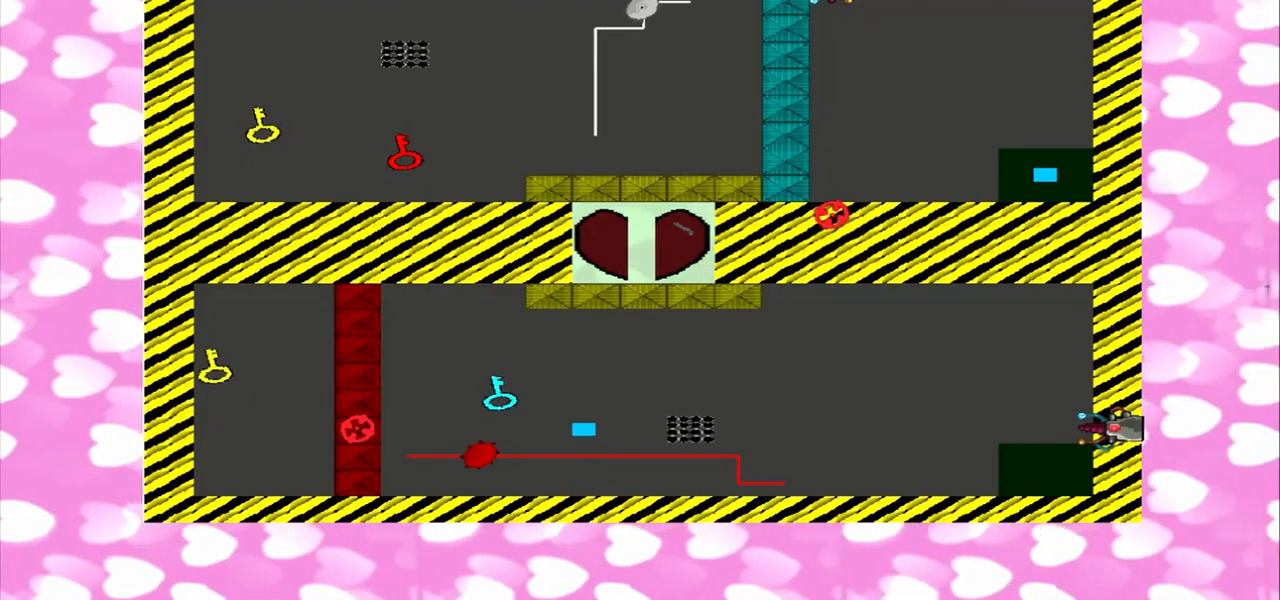
{"buttons": [], "left_stick": "center", "right_stick": "left", "events": []}
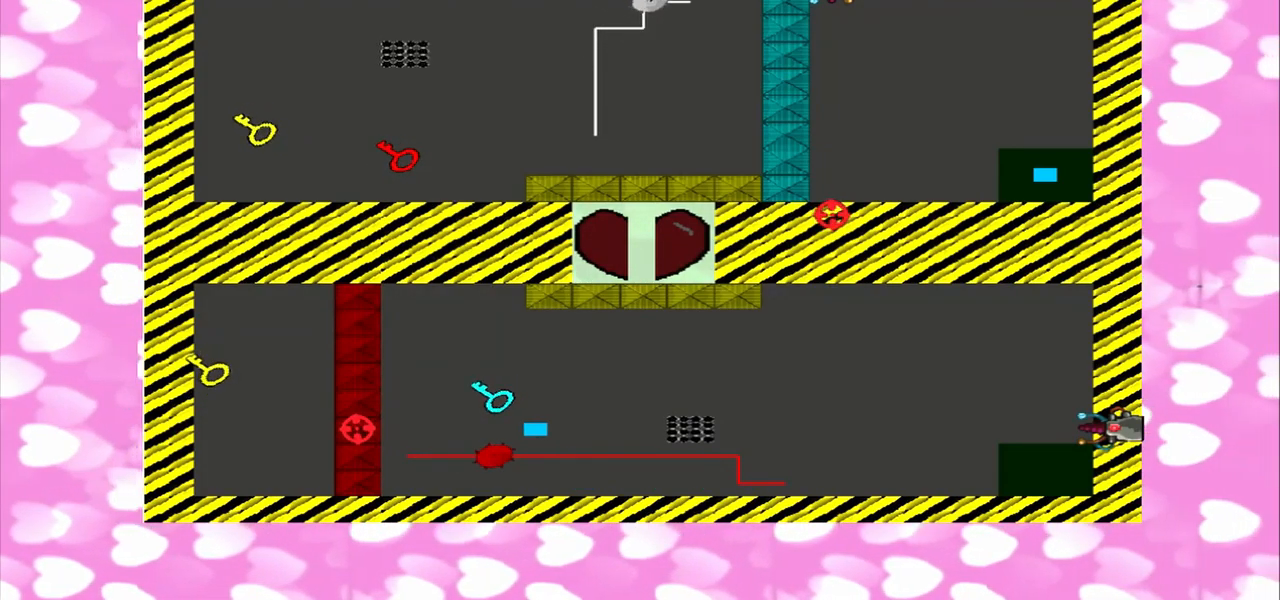
{"buttons": [], "left_stick": "center", "right_stick": "up-left", "events": [[84, "right_stick", "down-left"], [417, "right_stick", "up-left"]]}
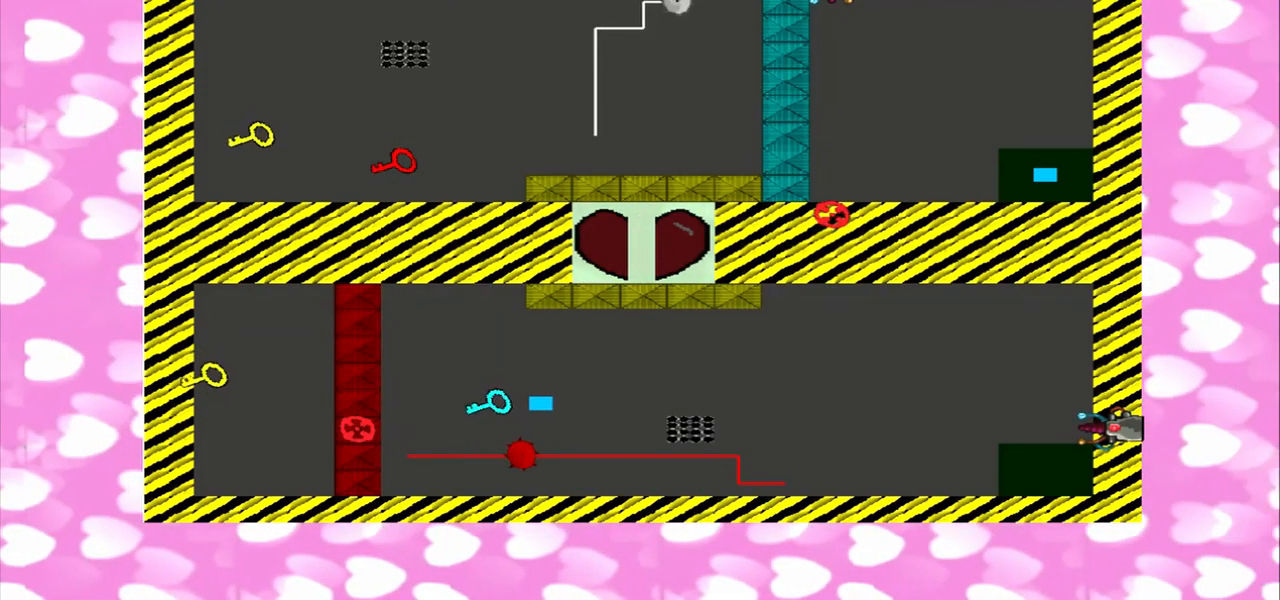
{"buttons": [], "left_stick": "center", "right_stick": "right", "events": [[42, "right_stick", "left"], [334, "right_stick", "right"]]}
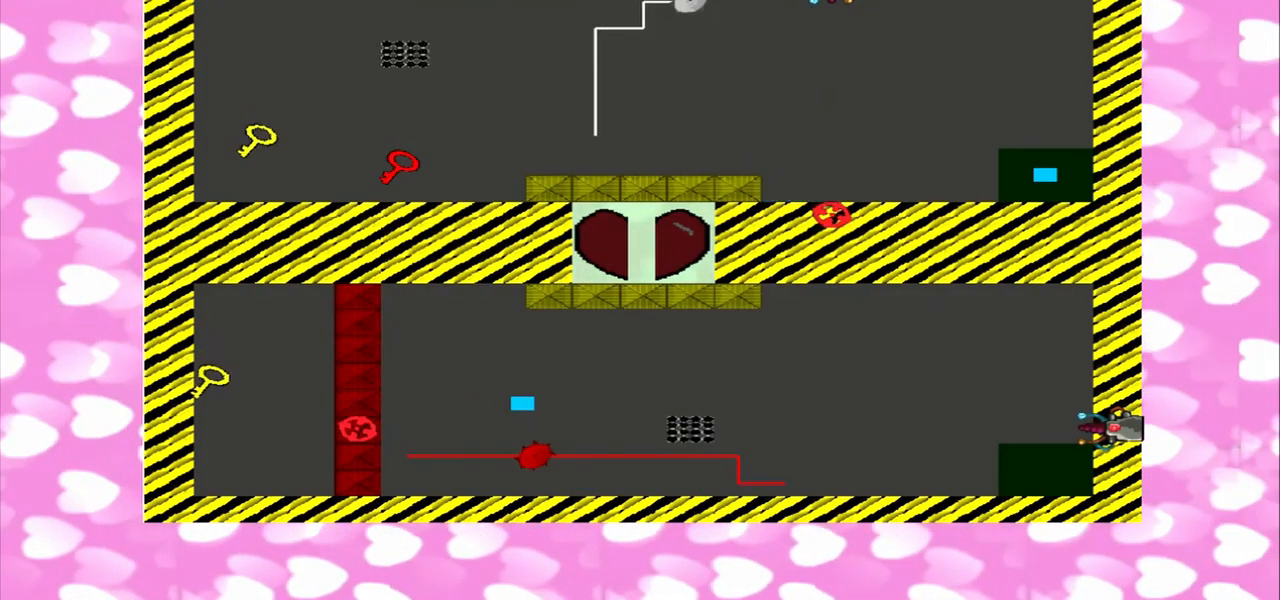
{"buttons": [], "left_stick": "center", "right_stick": "left", "events": [[84, "right_stick", "left"], [250, "right_stick", "right"], [417, "right_stick", "left"]]}
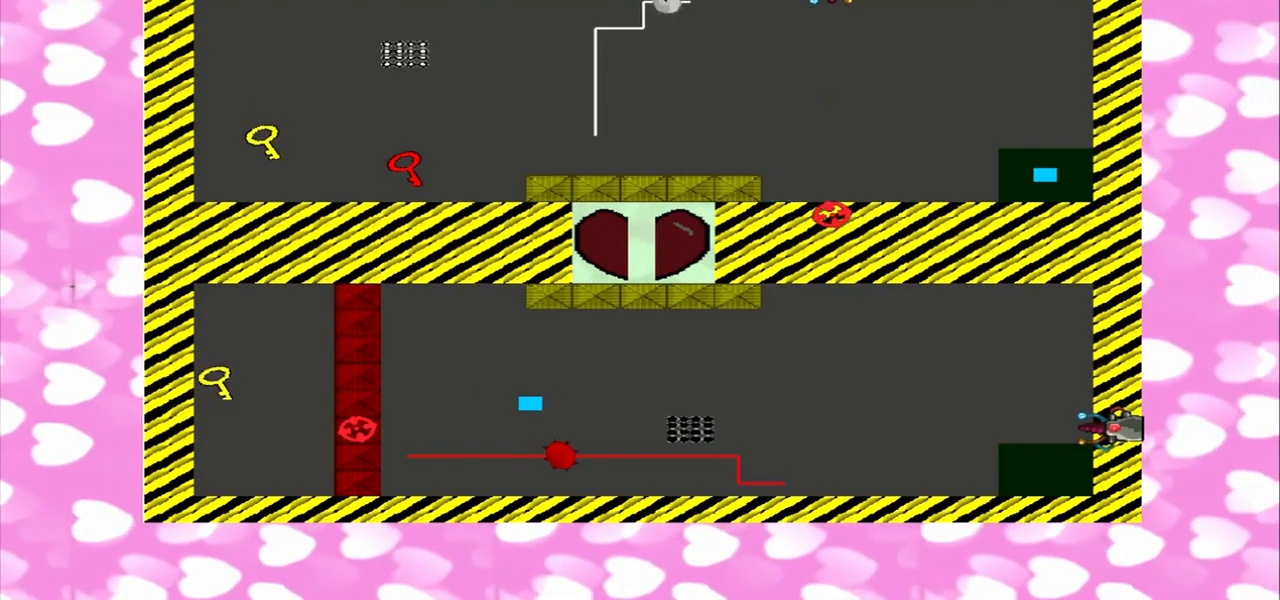
{"buttons": [], "left_stick": "center", "right_stick": "left", "events": [[375, "right_stick", "right"], [459, "right_stick", "left"]]}
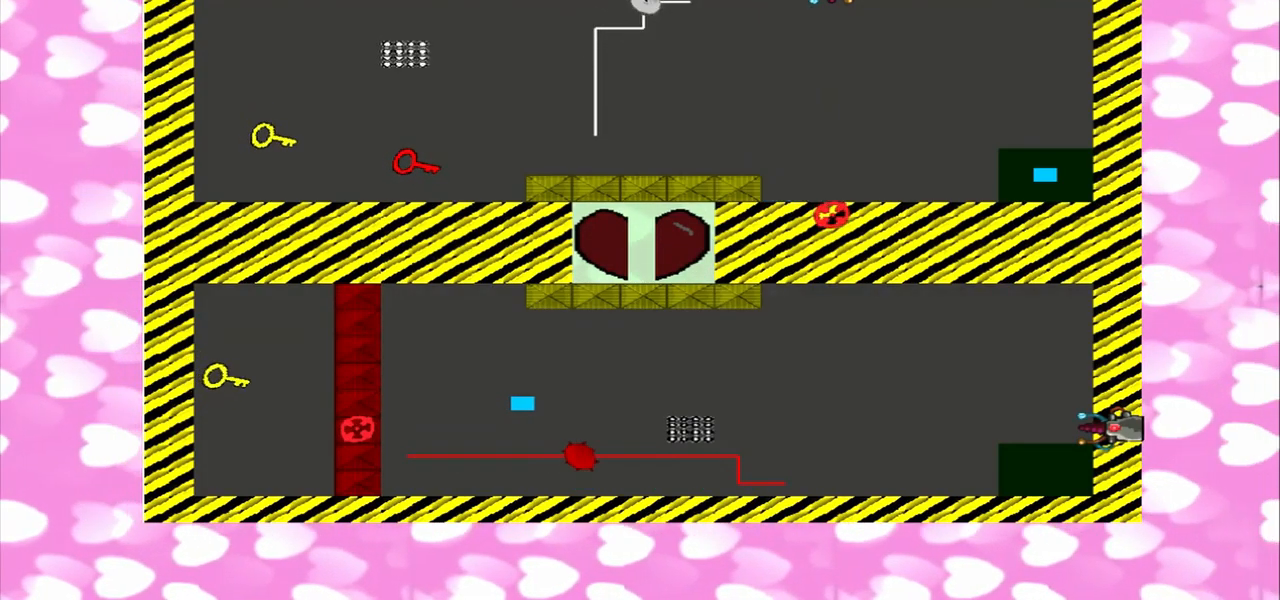
{"buttons": [], "left_stick": "center", "right_stick": "right", "events": [[334, "right_stick", "right"]]}
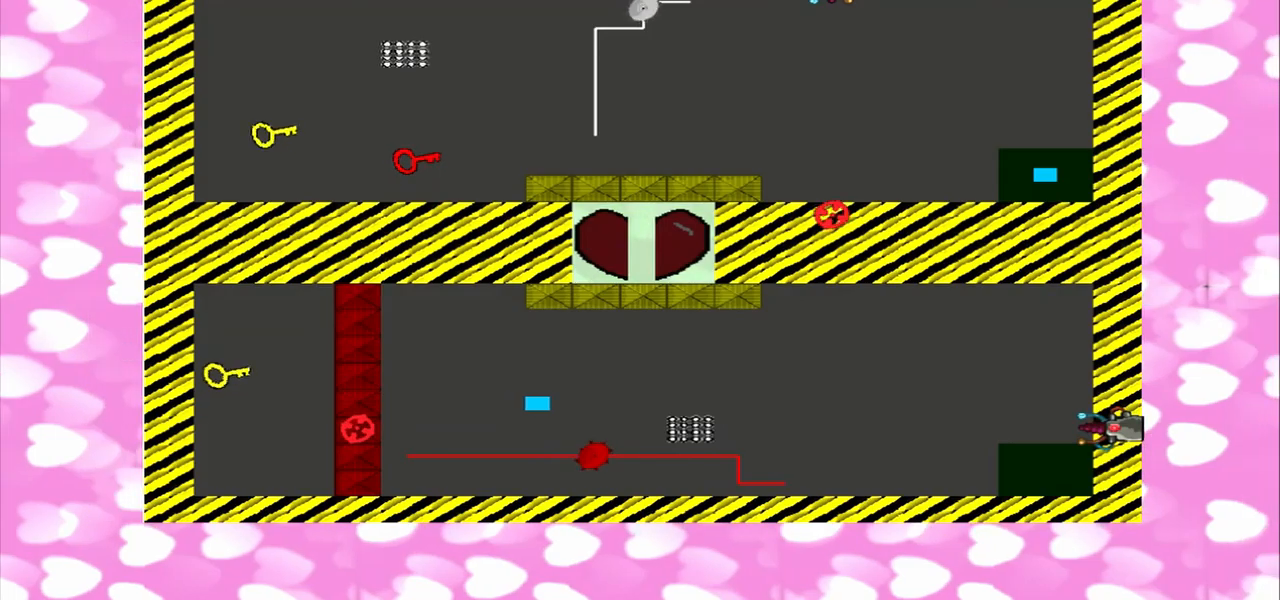
{"buttons": [], "left_stick": "center", "right_stick": "left", "events": [[42, "right_stick", "left"], [209, "right_stick", "right"], [459, "right_stick", "left"]]}
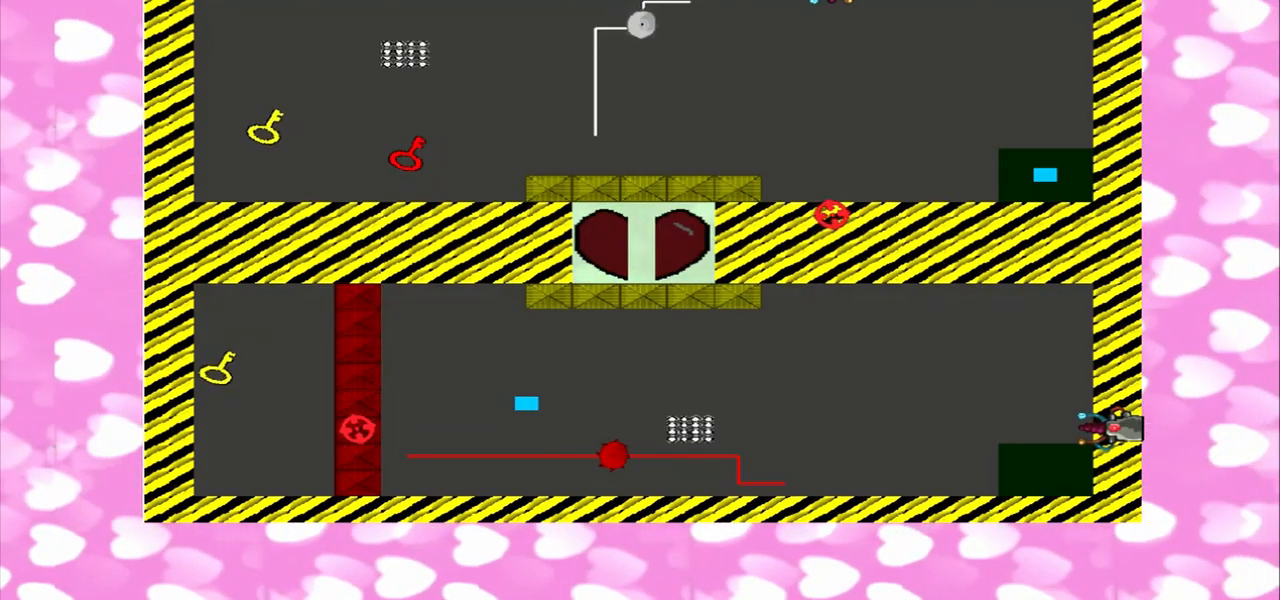
{"buttons": [], "left_stick": "center", "right_stick": "left", "events": [[209, "right_stick", "right"], [500, "right_stick", "left"]]}
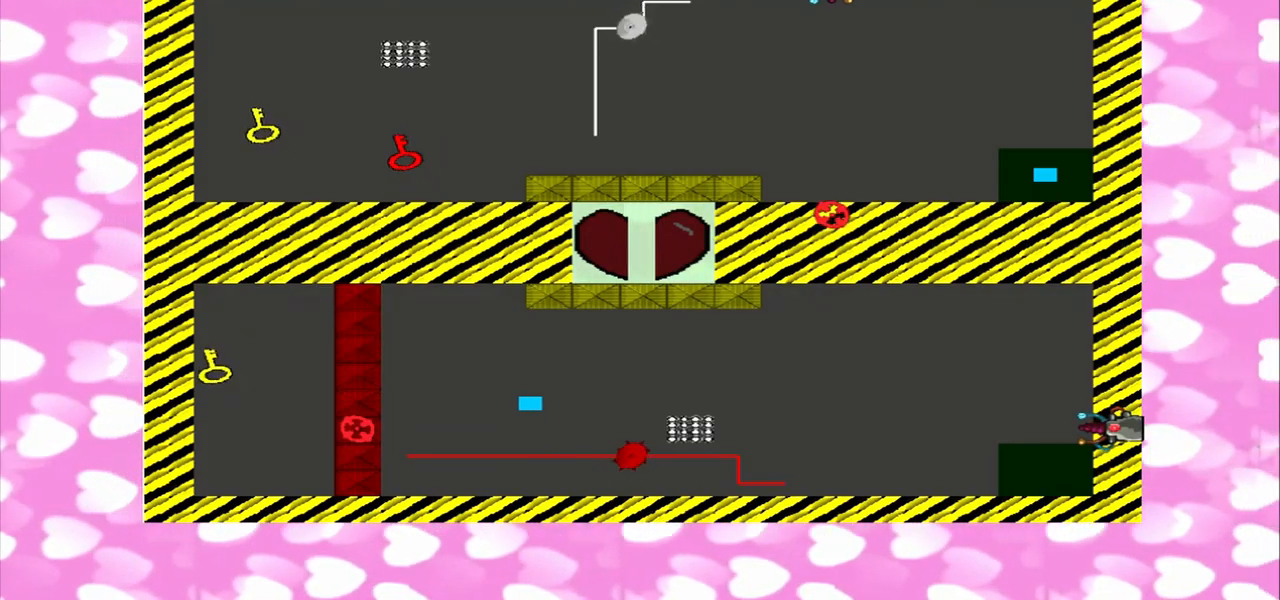
{"buttons": [], "left_stick": "center", "right_stick": "right", "events": [[167, "right_stick", "right"]]}
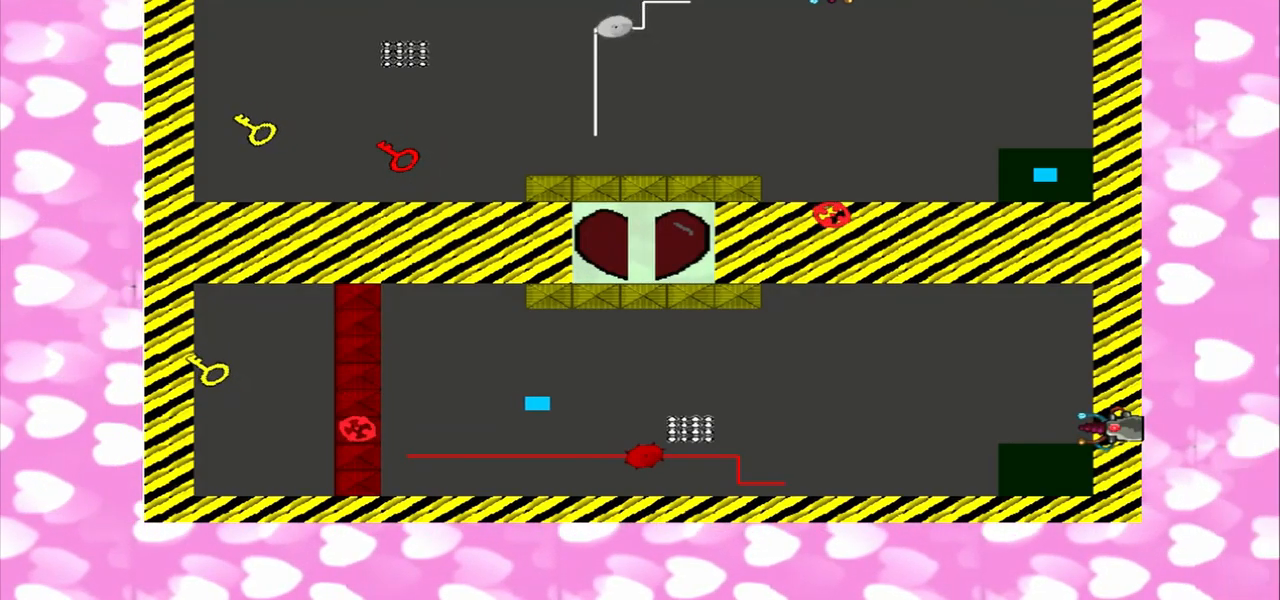
{"buttons": [], "left_stick": "center", "right_stick": "left", "events": [[84, "right_stick", "left"], [250, "right_stick", "right"], [417, "right_stick", "left"]]}
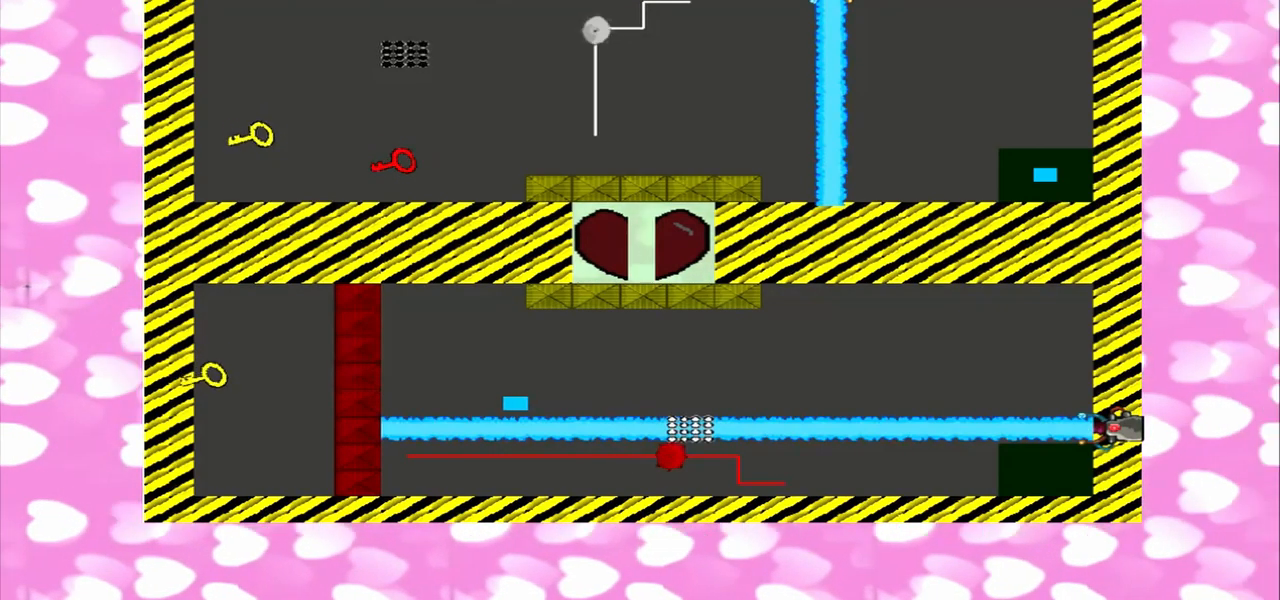
{"buttons": [], "left_stick": "center", "right_stick": "left", "events": []}
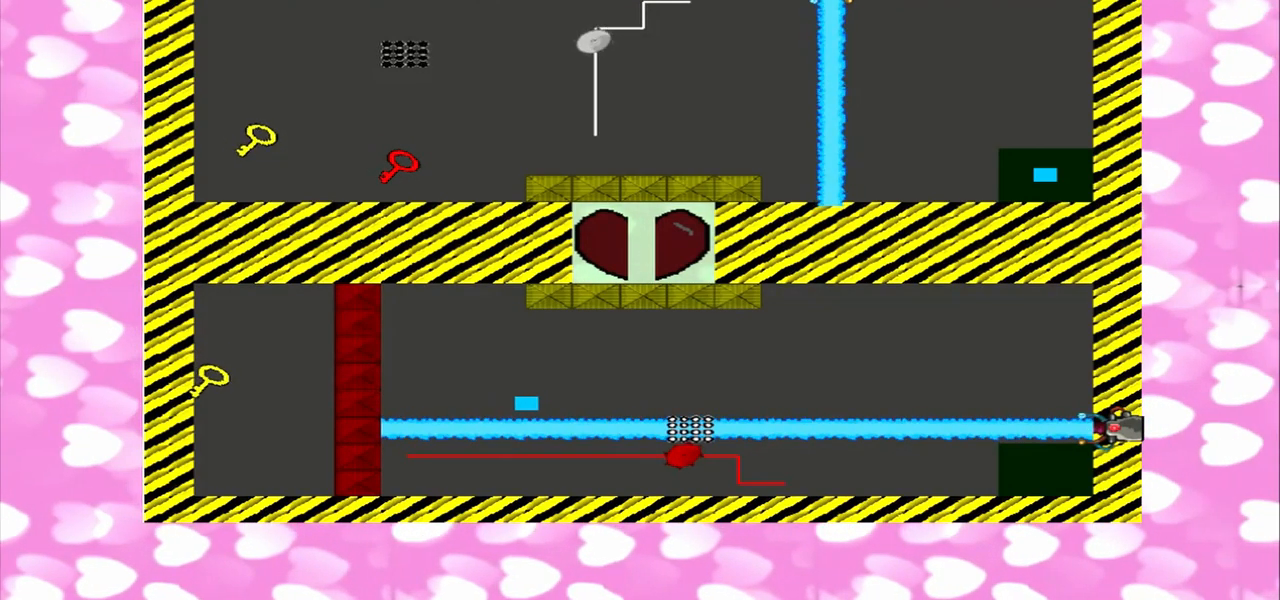
{"buttons": [], "left_stick": "center", "right_stick": "left", "events": [[125, "right_stick", "right"], [375, "right_stick", "left"]]}
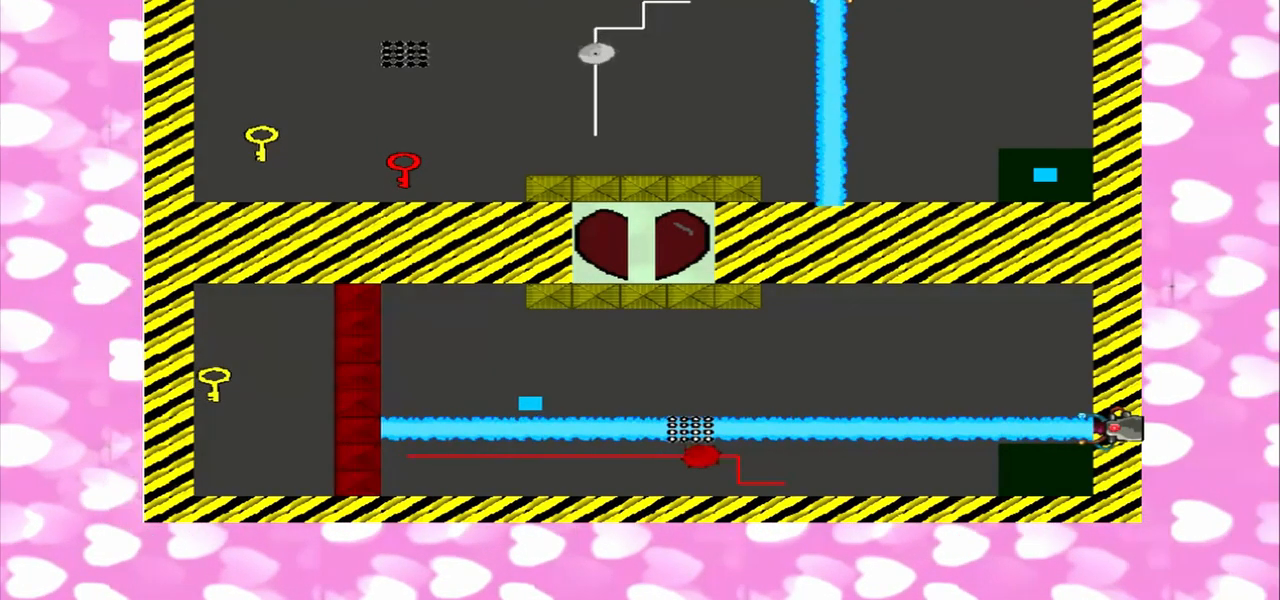
{"buttons": [], "left_stick": "center", "right_stick": "left", "events": [[84, "right_stick", "right"], [500, "right_stick", "left"]]}
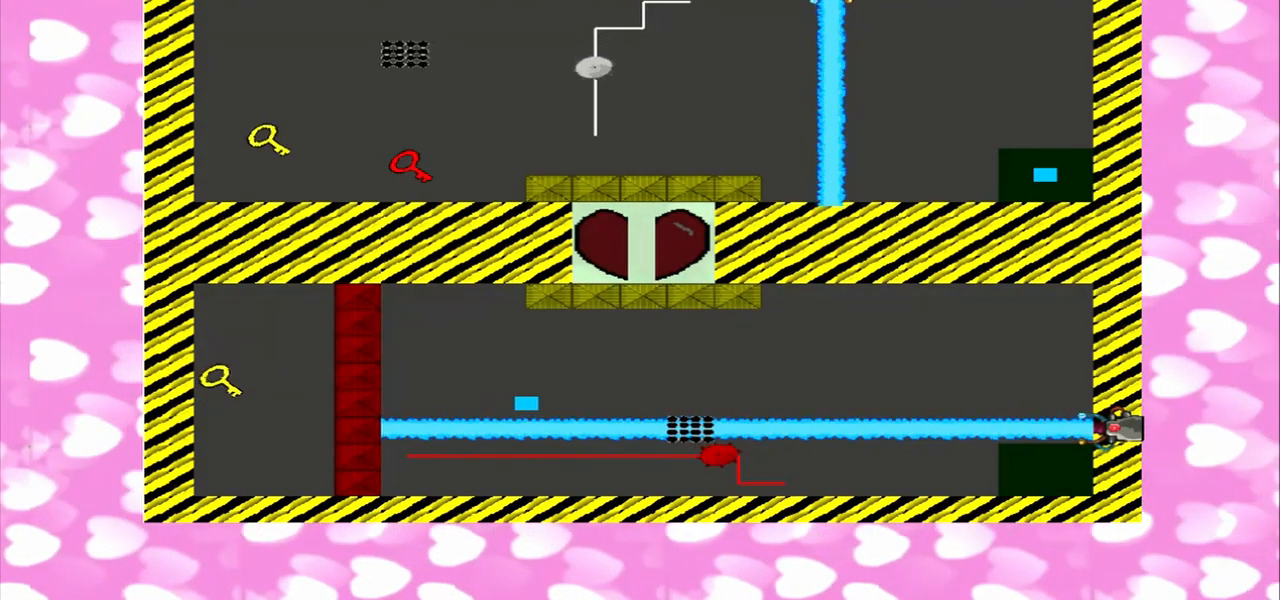
{"buttons": [], "left_stick": "center", "right_stick": "left", "events": []}
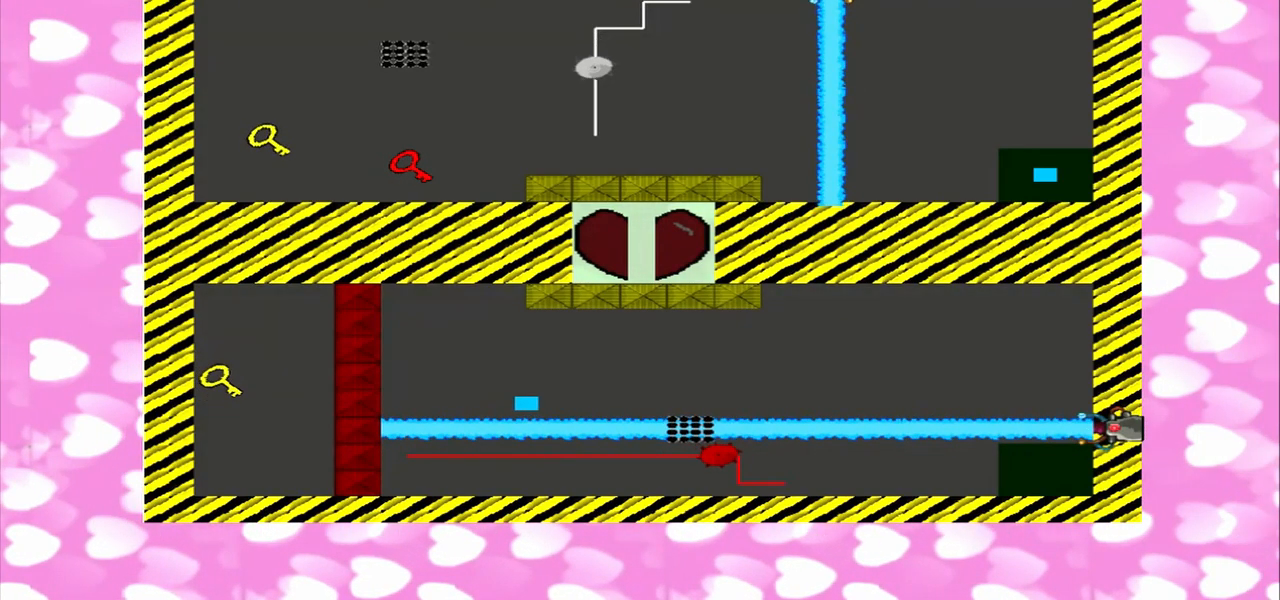
{"buttons": [], "left_stick": "center", "right_stick": "left", "events": [[209, "right_stick", "right"], [459, "right_stick", "left"]]}
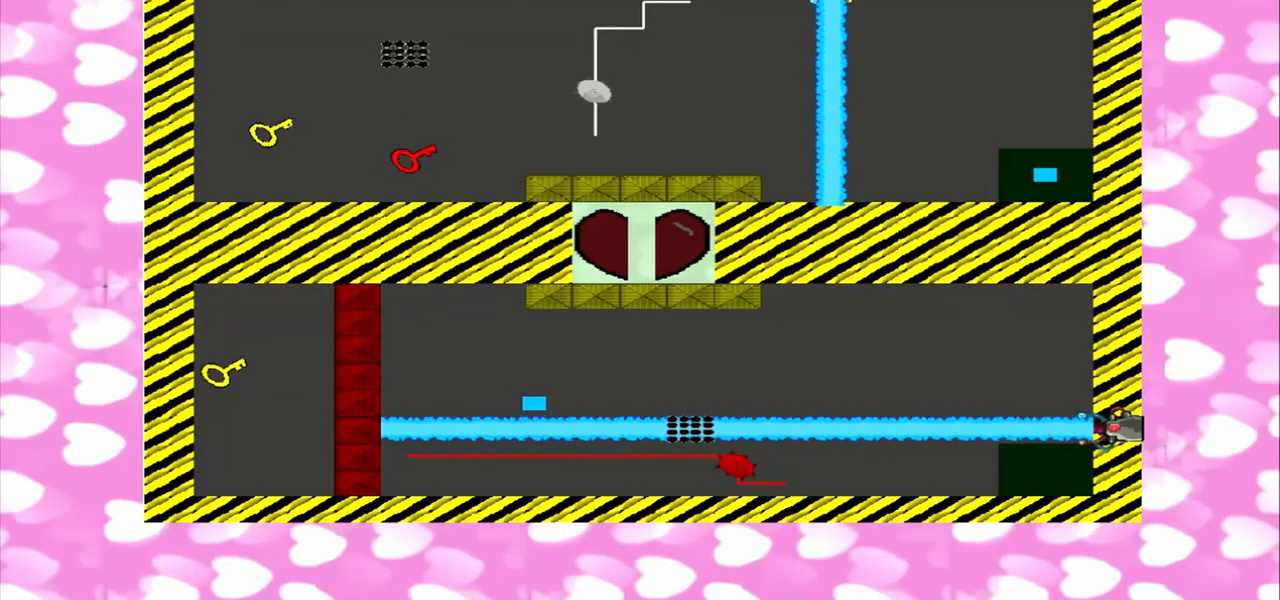
{"buttons": [], "left_stick": "center", "right_stick": "left", "events": []}
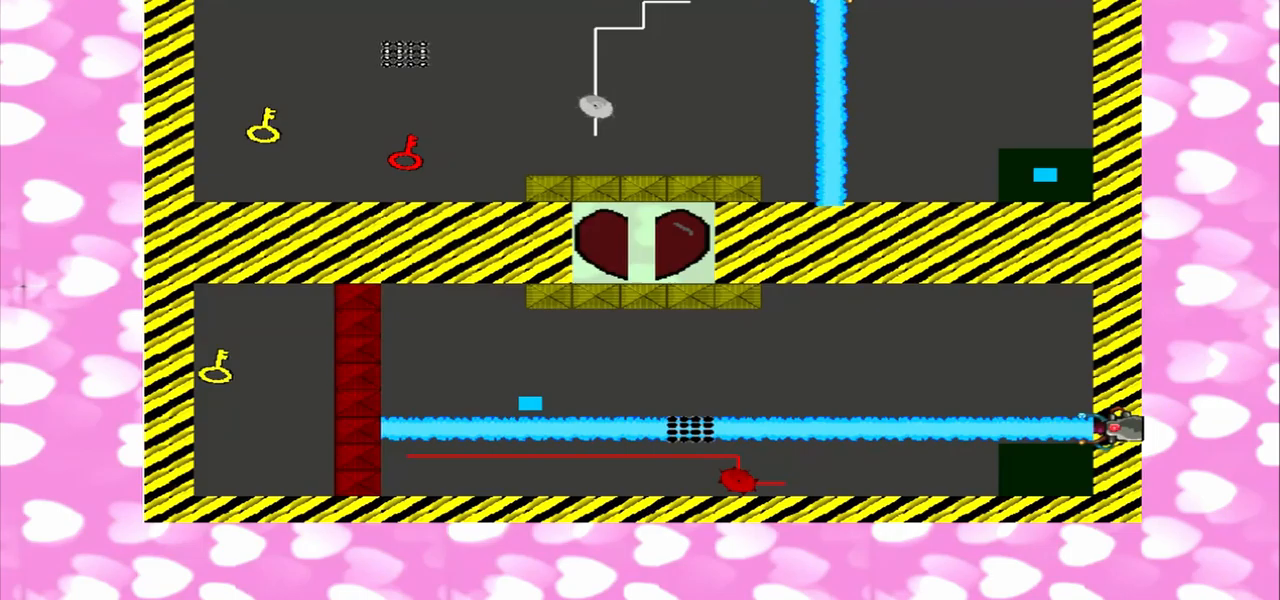
{"buttons": [], "left_stick": "center", "right_stick": "left", "events": [[167, "right_stick", "right"], [500, "right_stick", "left"]]}
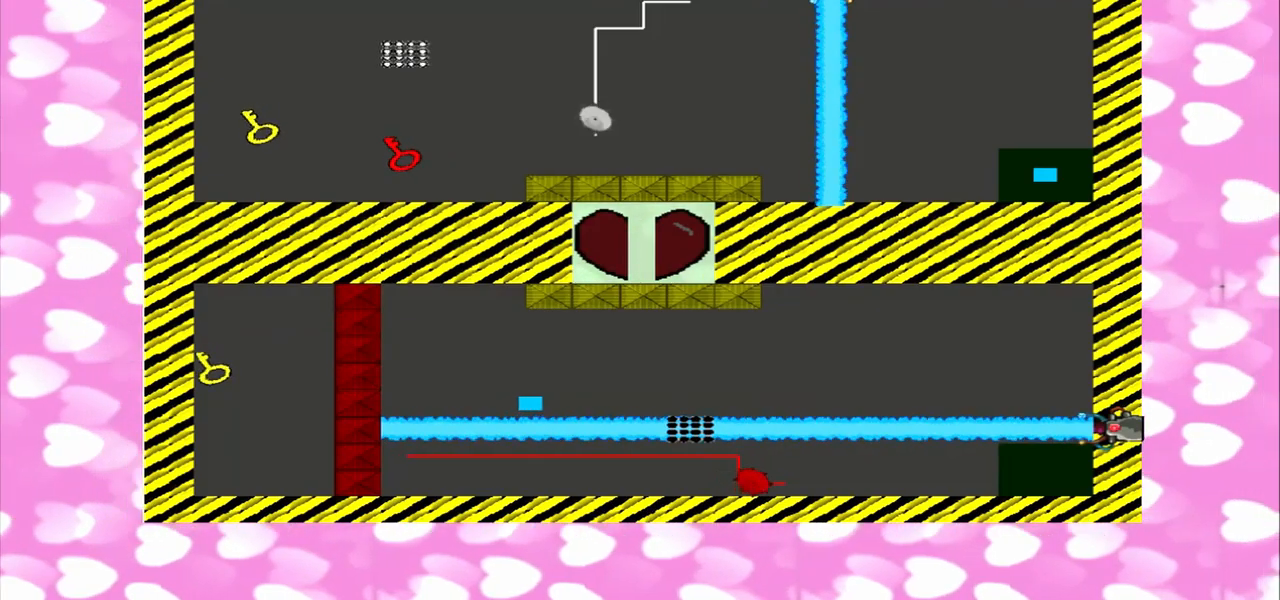
{"buttons": [], "left_stick": "center", "right_stick": "left", "events": [[375, "right_stick", "right"], [500, "right_stick", "left"]]}
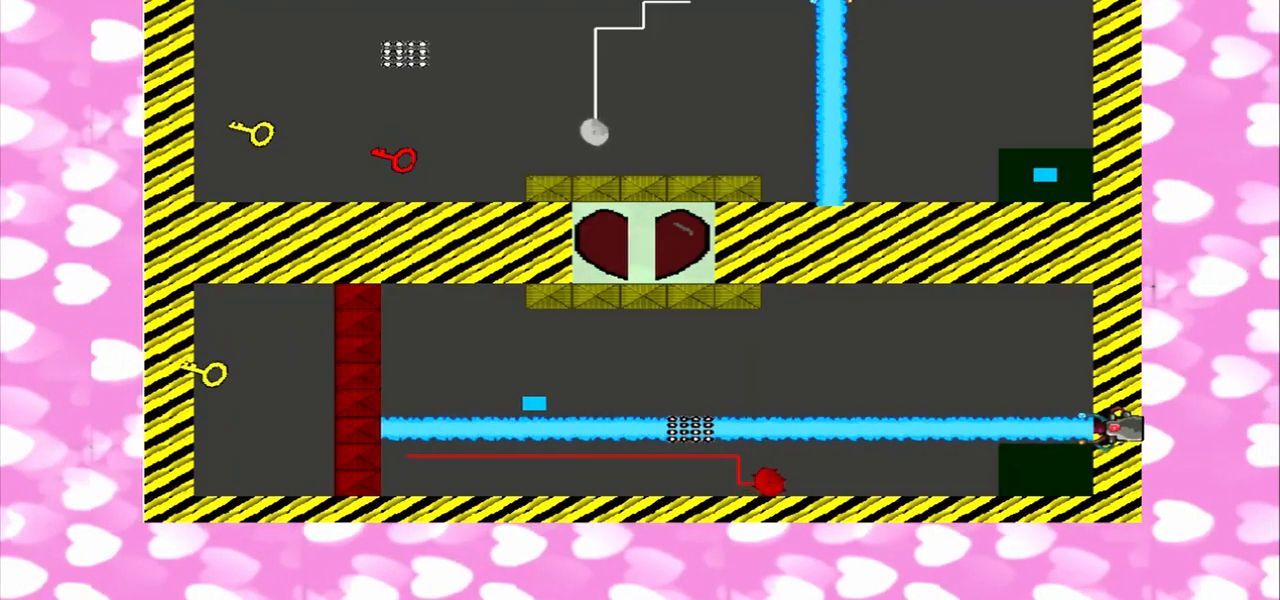
{"buttons": [], "left_stick": "down-right", "right_stick": "right", "events": [[500, "left_stick", "down-right"], [500, "right_stick", "right"]]}
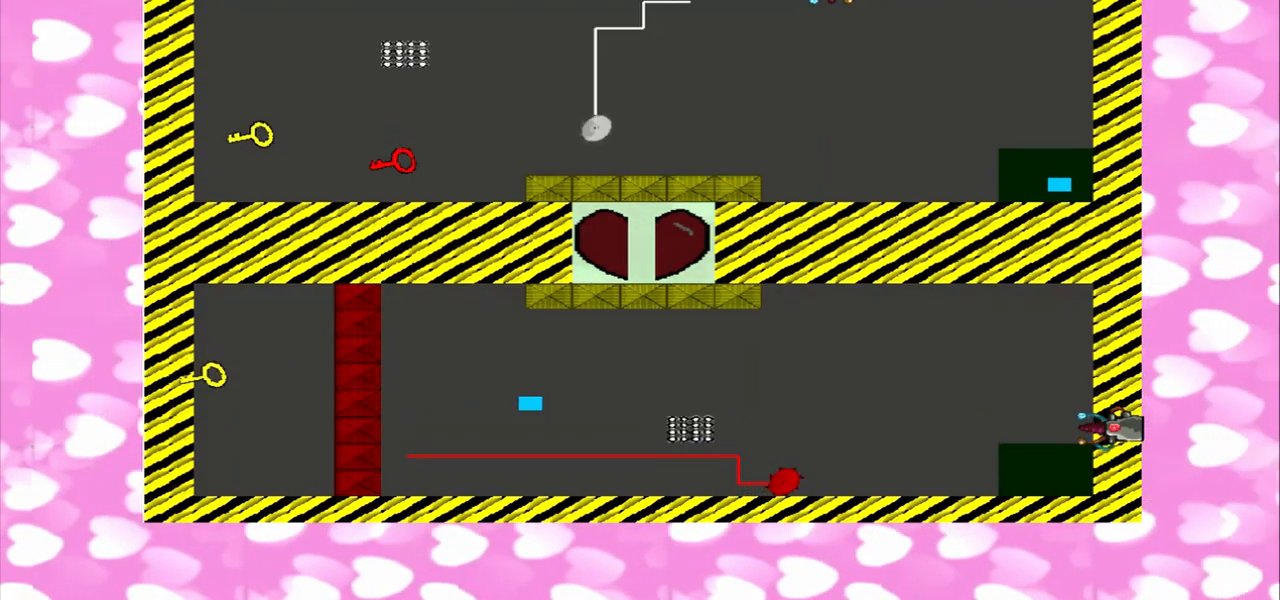
{"buttons": [], "left_stick": "left", "right_stick": "left", "events": [[83, "left_stick", "down-left"], [167, "left_stick", "left"], [167, "right_stick", "left"]]}
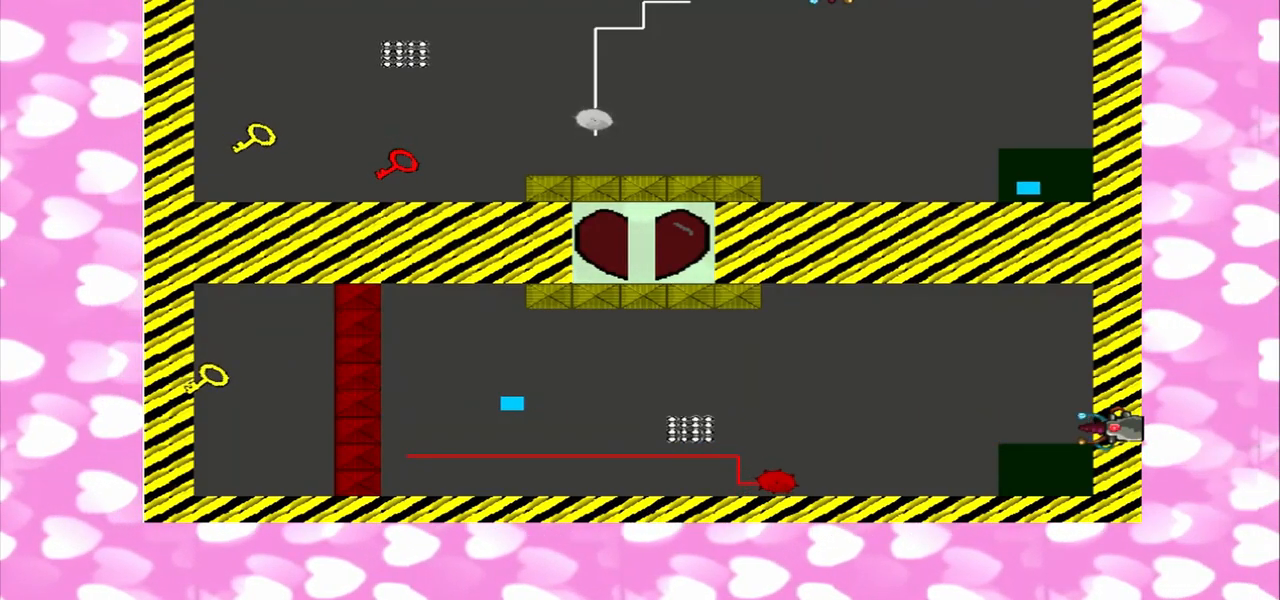
{"buttons": [], "left_stick": "left", "right_stick": "left", "events": [[42, "right_stick", "right"], [417, "right_stick", "left"]]}
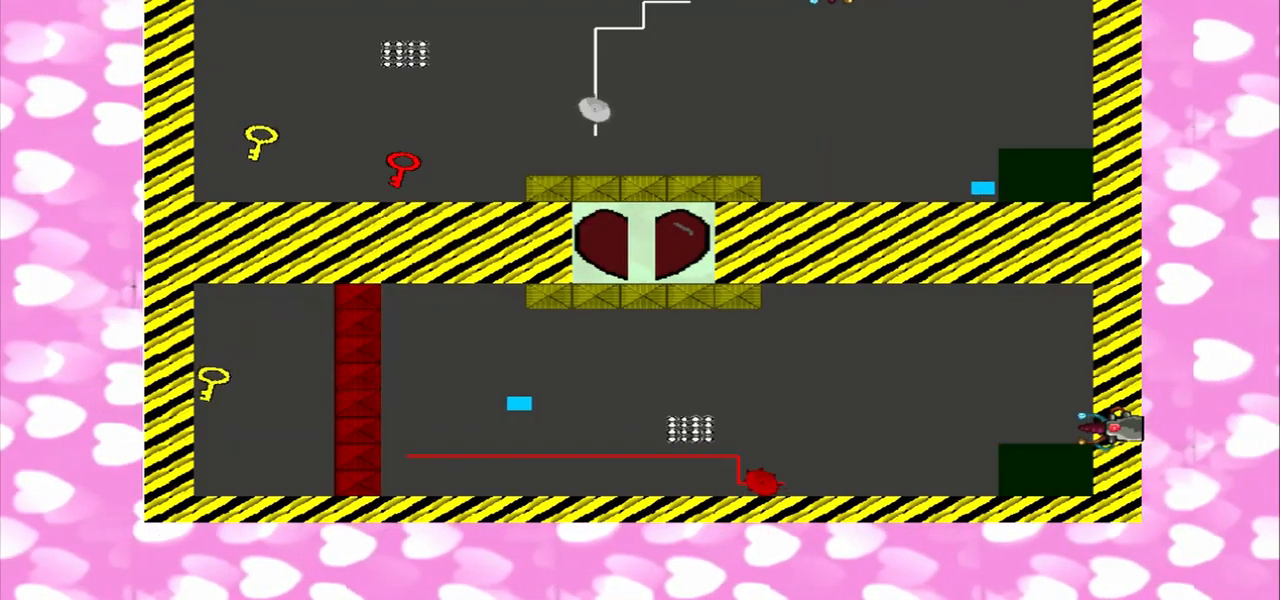
{"buttons": [], "left_stick": "left", "right_stick": "right", "events": [[208, "right_stick", "right"]]}